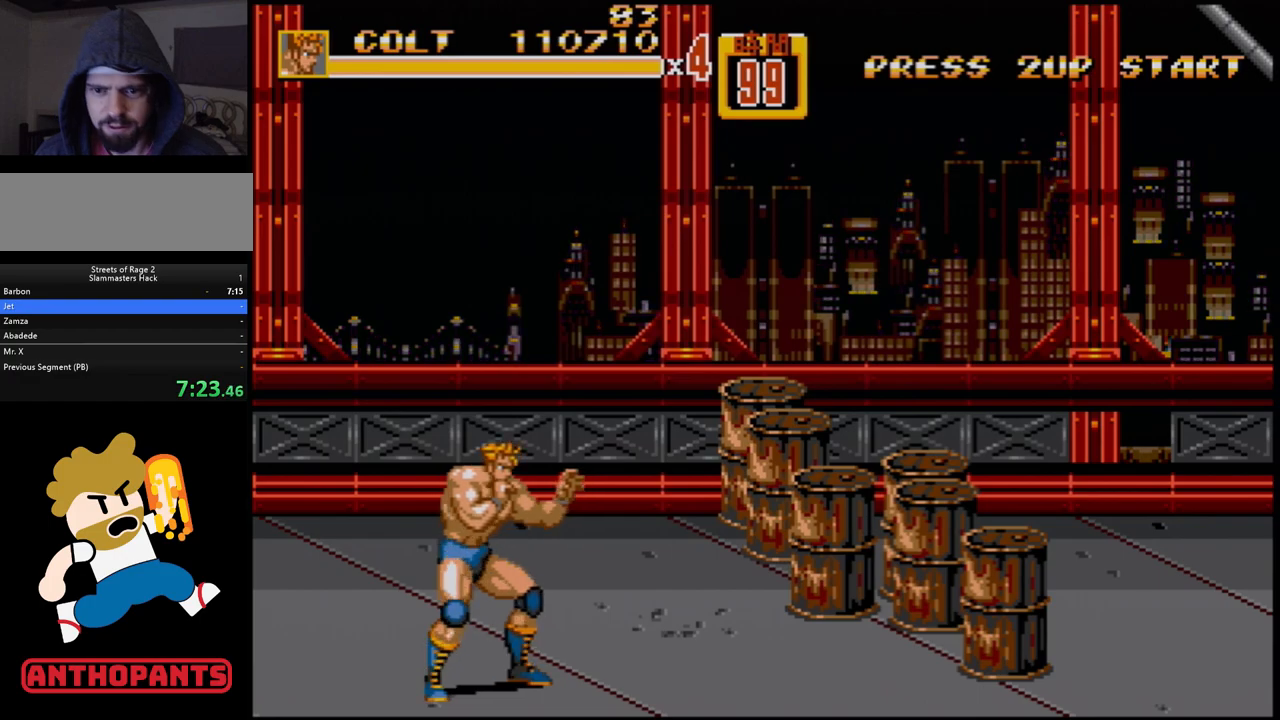
Gameplay with a controller (Xbox layout); each line is a JSON object with the inputs held at the frame after it. "events" lists button and stick changes between this image and that frame as [ms after this image, input, new state], when the widget could be followed in between. Not read: L1 L2 L3 R1 R2 R3.
{"buttons": ["DPAD_RIGHT"], "events": [[150, "DPAD_RIGHT", "down"], [217, "DPAD_RIGHT", "up"], [267, "DPAD_RIGHT", "down"]]}
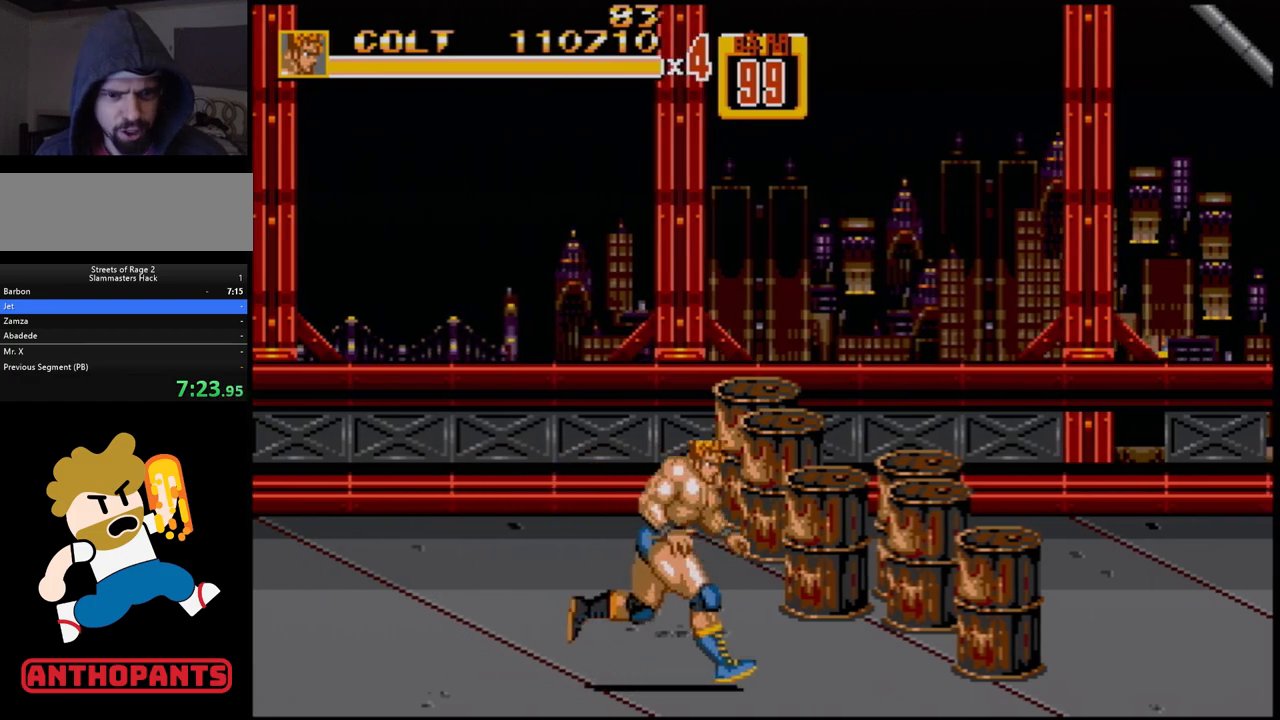
{"buttons": ["B", "DPAD_RIGHT"], "events": [[317, "B", "down"]]}
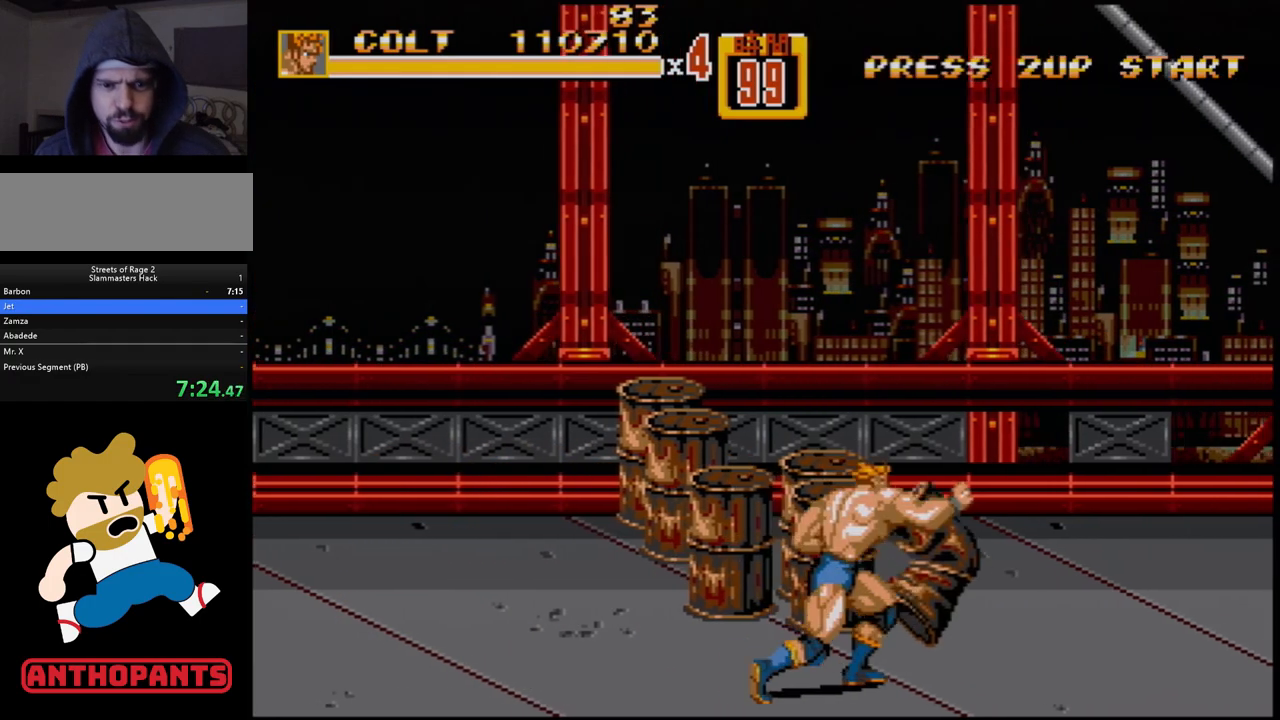
{"buttons": [], "events": [[133, "B", "up"], [317, "DPAD_RIGHT", "up"]]}
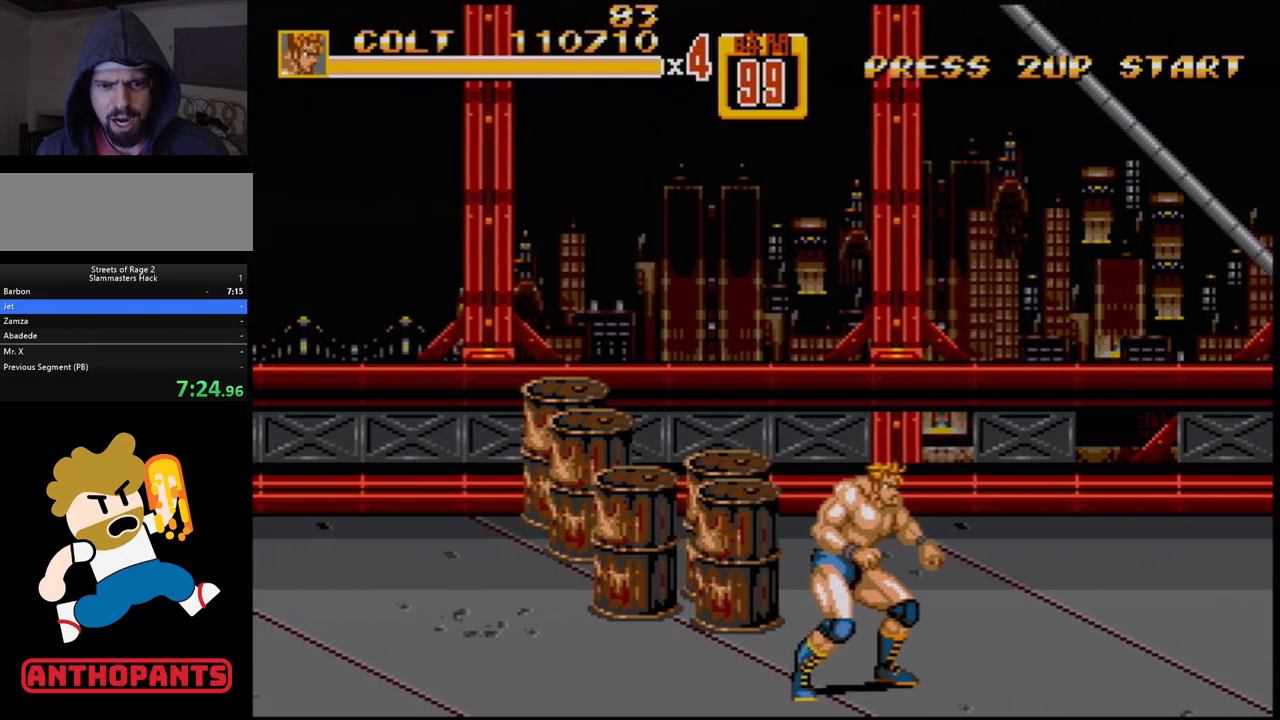
{"buttons": ["DPAD_RIGHT"], "events": [[150, "DPAD_RIGHT", "down"], [233, "DPAD_RIGHT", "up"], [283, "DPAD_RIGHT", "down"]]}
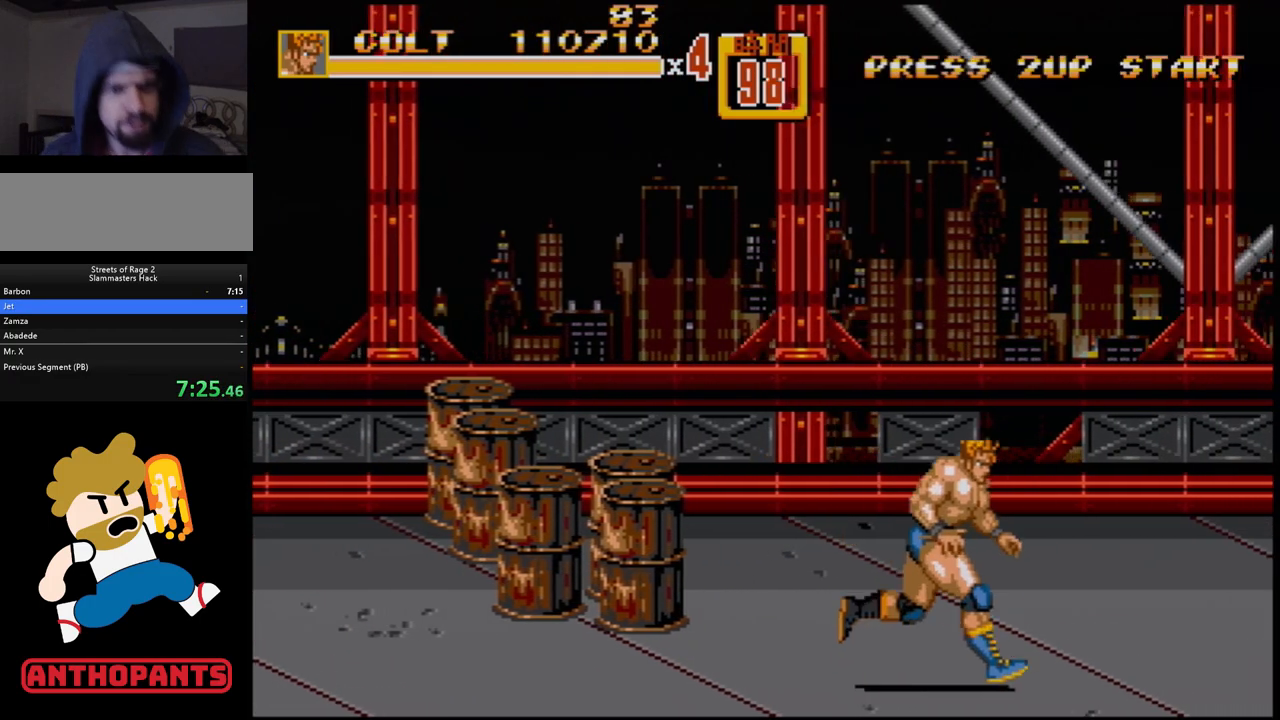
{"buttons": [], "events": [[117, "DPAD_UP", "down"], [200, "DPAD_RIGHT", "up"], [200, "DPAD_UP", "up"]]}
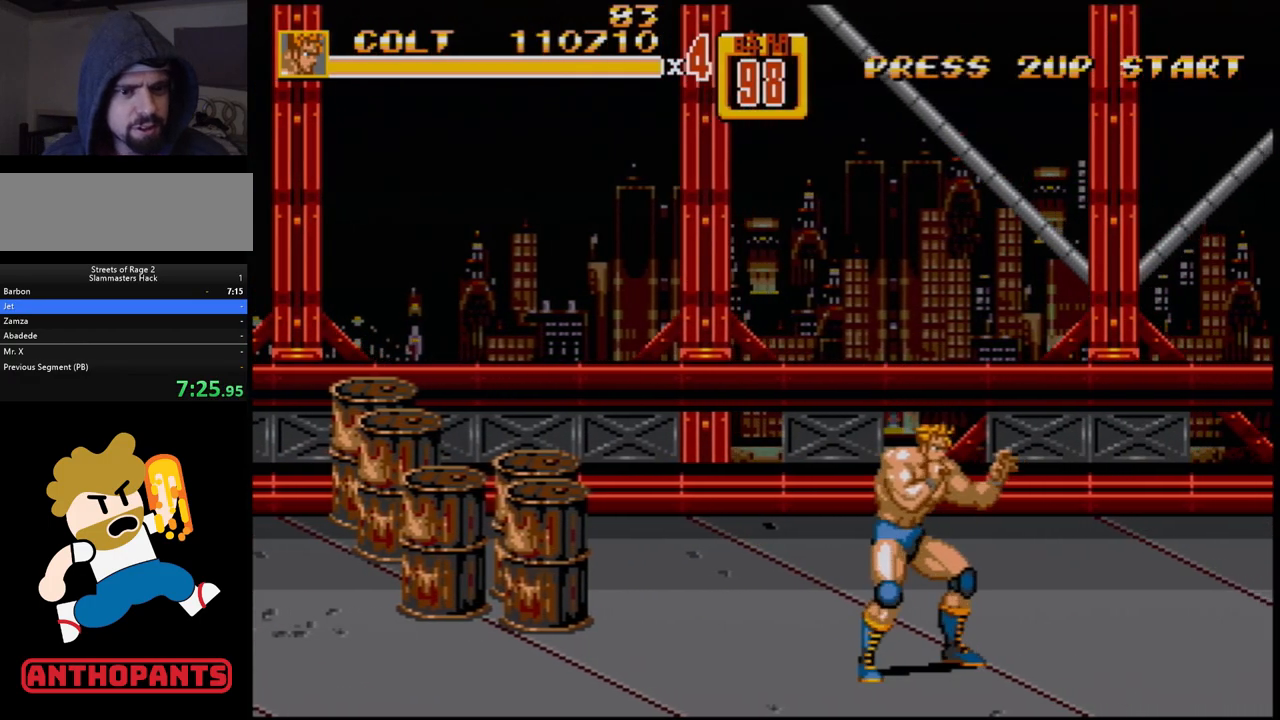
{"buttons": ["DPAD_DOWN"], "events": [[417, "DPAD_DOWN", "down"]]}